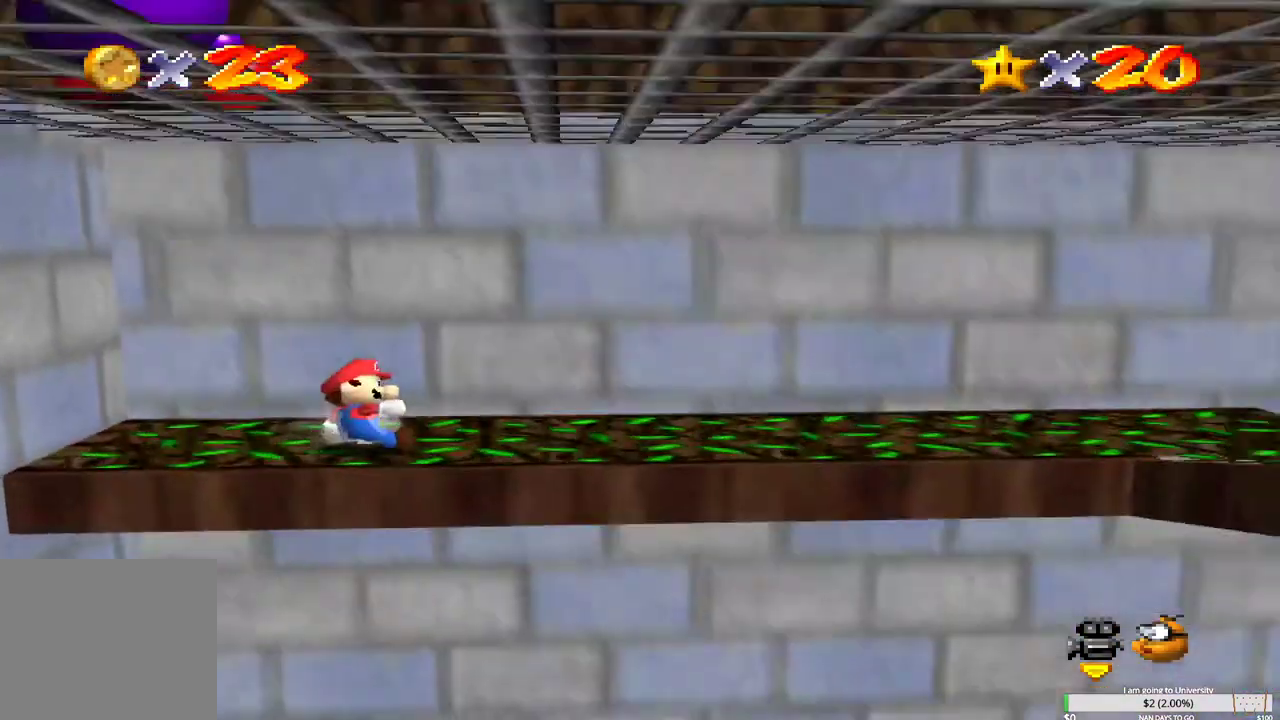
Gameplay with a controller (Xbox layout); each line is a JSON object with the inputs held at the frame after it. "events" lists button and stick changes between this image and that frame as [ms after this image, input, new state], when the widget could be followed in between.
{"buttons": [], "left_stick": "up", "right_stick": "center", "events": [[183, "right_stick", "left"], [333, "right_stick", "center"], [467, "left_stick", "up"]]}
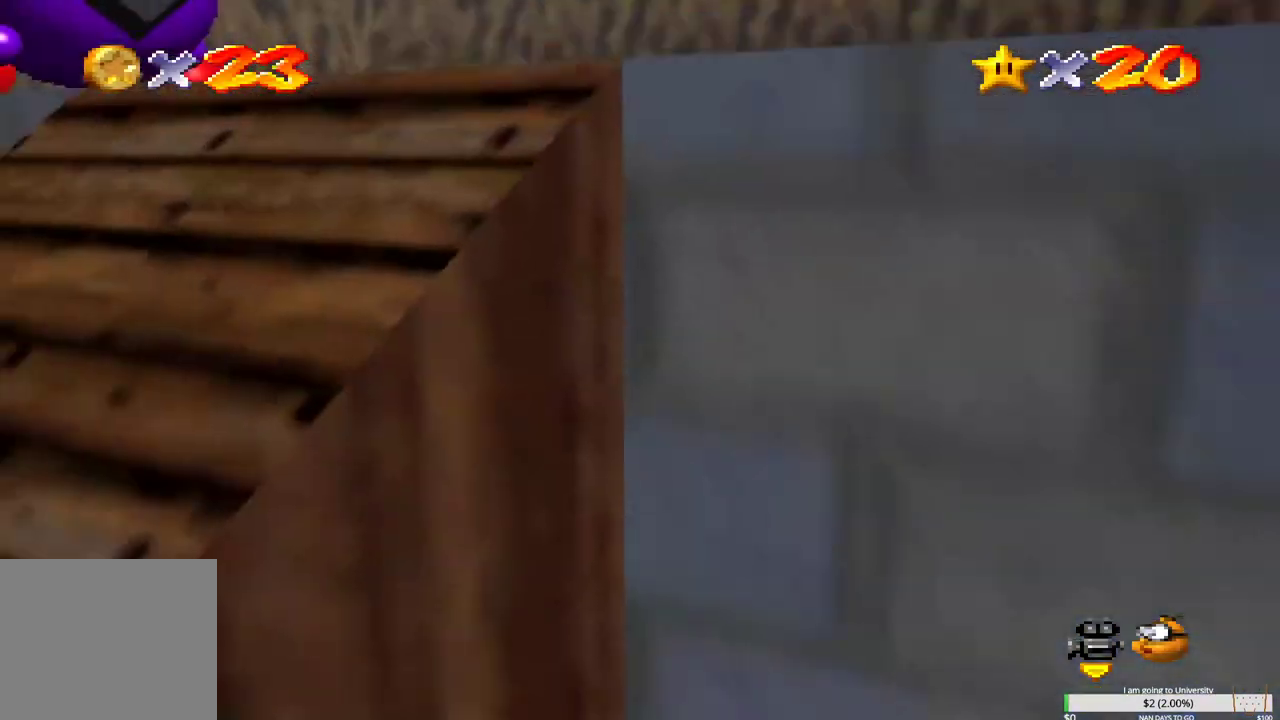
{"buttons": [], "left_stick": "center", "right_stick": "center", "events": [[217, "left_stick", "center"], [350, "right_stick", "left"], [500, "right_stick", "center"]]}
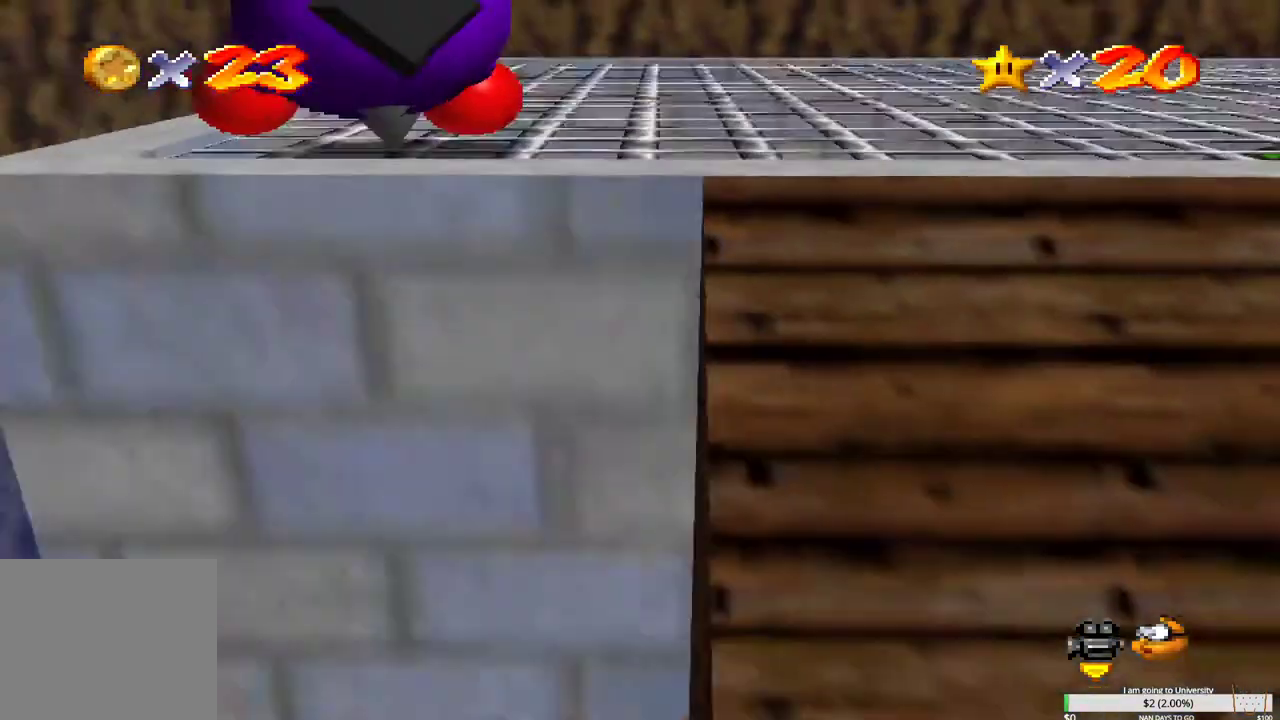
{"buttons": [], "left_stick": "center", "right_stick": "center", "events": [[350, "right_stick", "left"], [483, "right_stick", "center"]]}
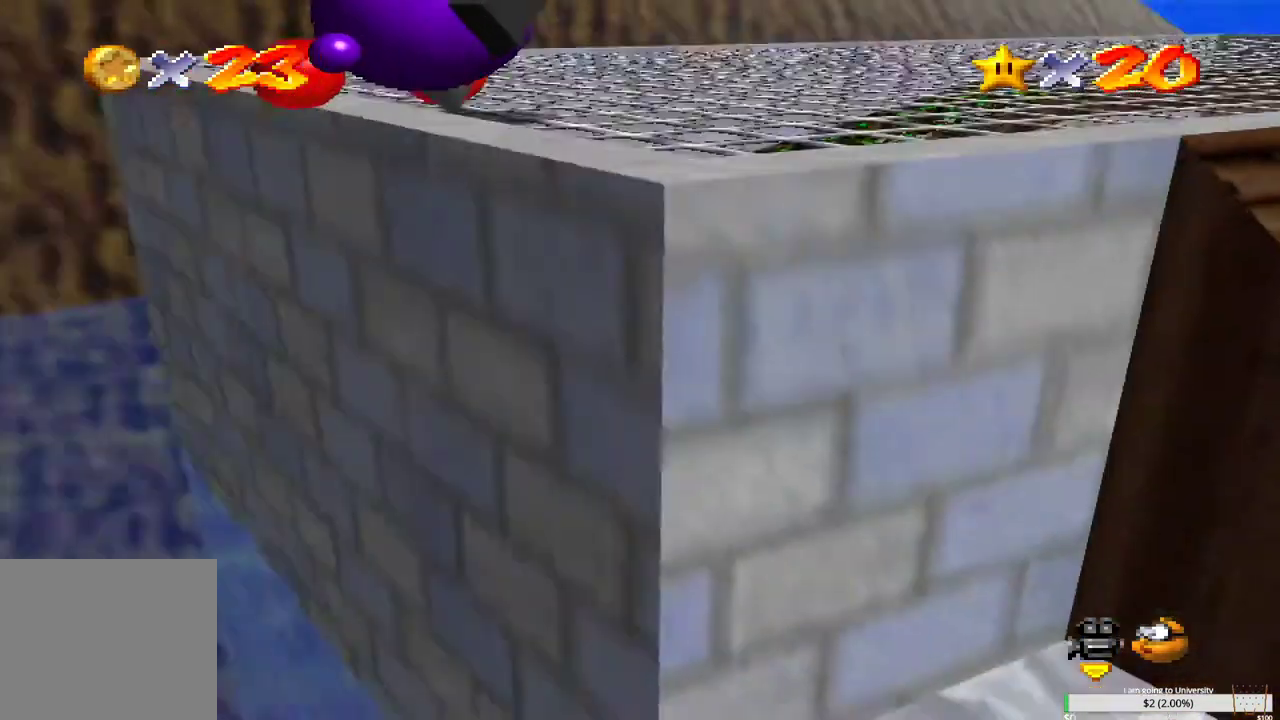
{"buttons": [], "left_stick": "center", "right_stick": "right", "events": [[467, "right_stick", "right"]]}
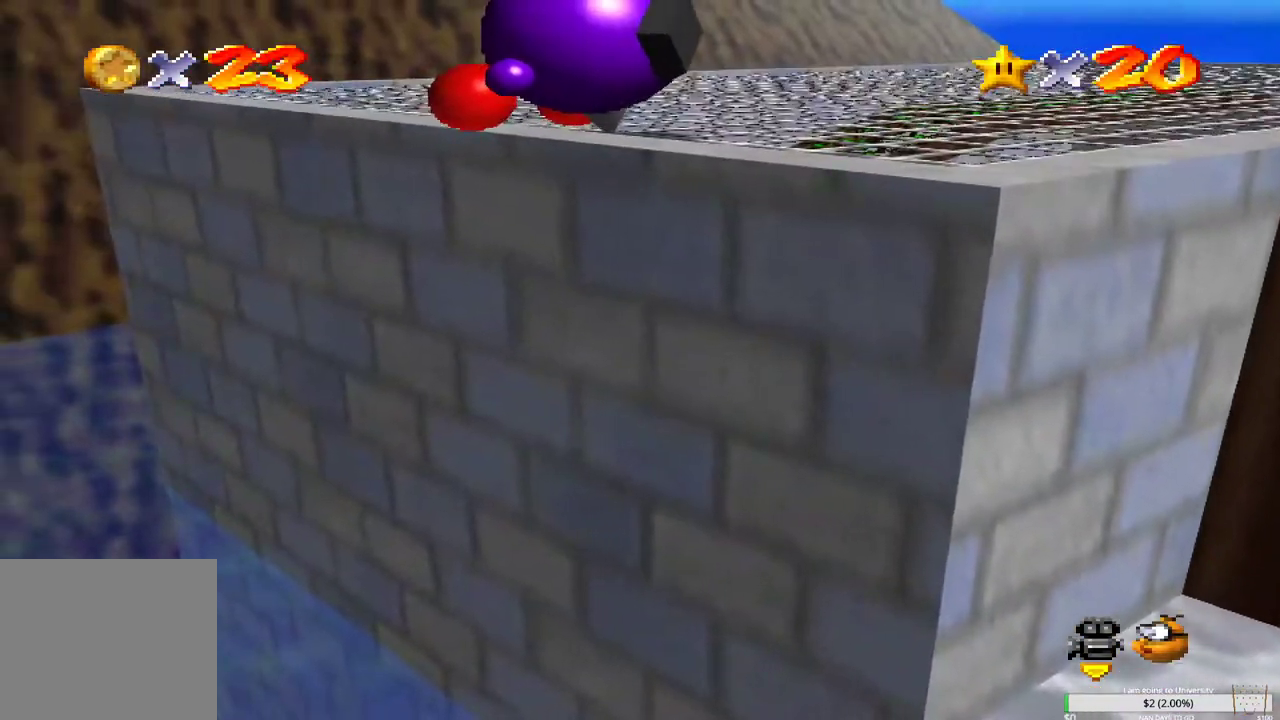
{"buttons": [], "left_stick": "up", "right_stick": "center", "events": [[150, "right_stick", "center"], [400, "left_stick", "up"]]}
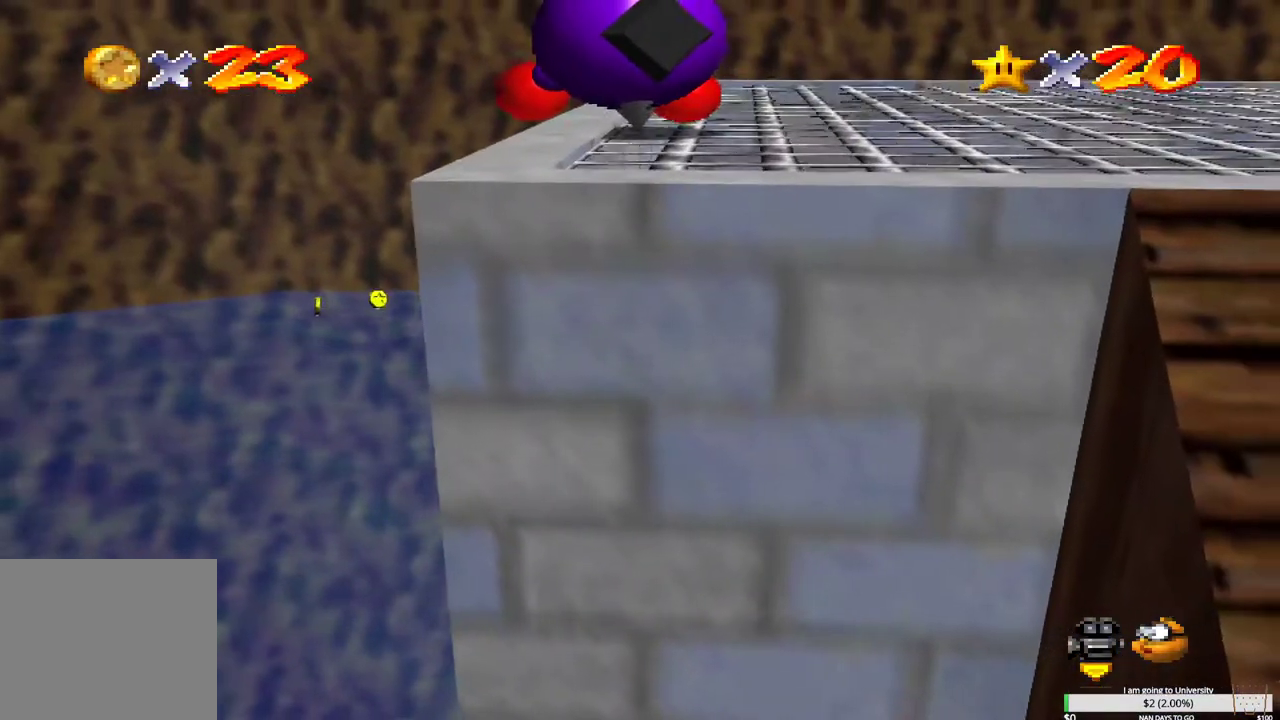
{"buttons": [], "left_stick": "center", "right_stick": "center", "events": [[400, "left_stick", "center"]]}
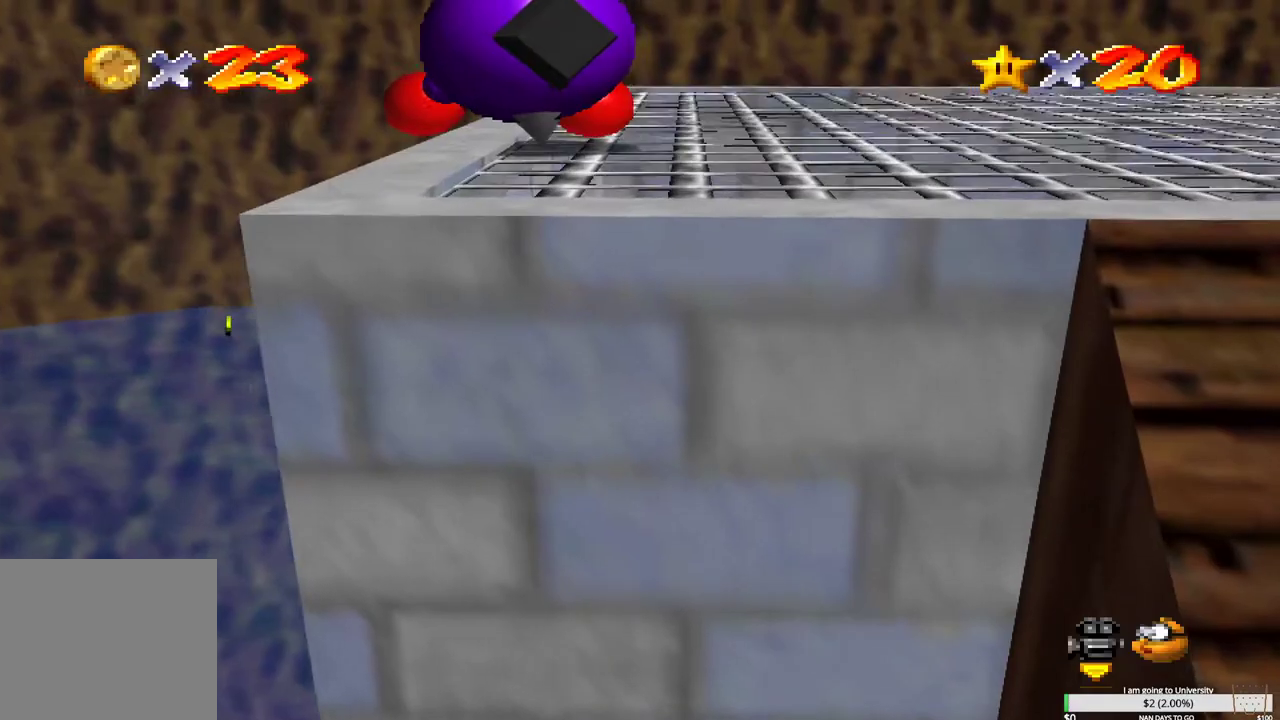
{"buttons": [], "left_stick": "center", "right_stick": "center", "events": [[167, "right_stick", "right"], [300, "right_stick", "center"]]}
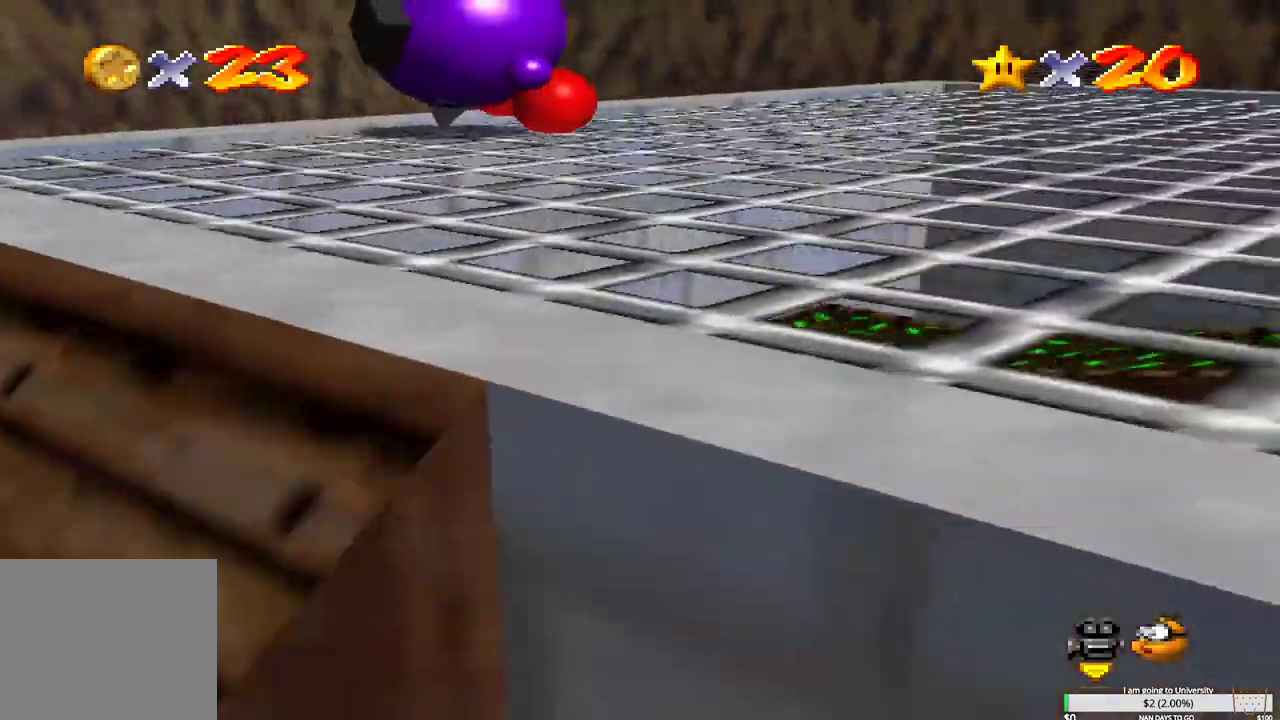
{"buttons": [], "left_stick": "down-right", "right_stick": "center", "events": [[17, "right_stick", "right"], [150, "right_stick", "center"], [417, "left_stick", "down-right"]]}
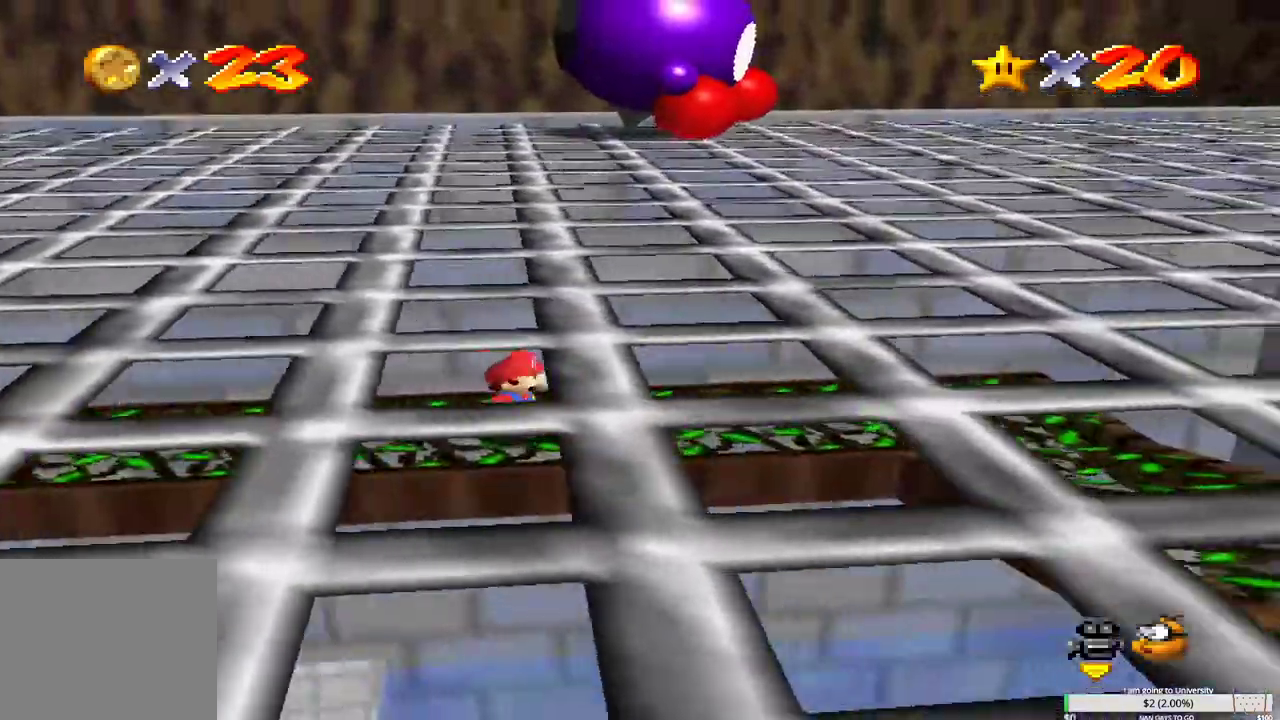
{"buttons": [], "left_stick": "right", "right_stick": "center", "events": [[117, "left_stick", "right"]]}
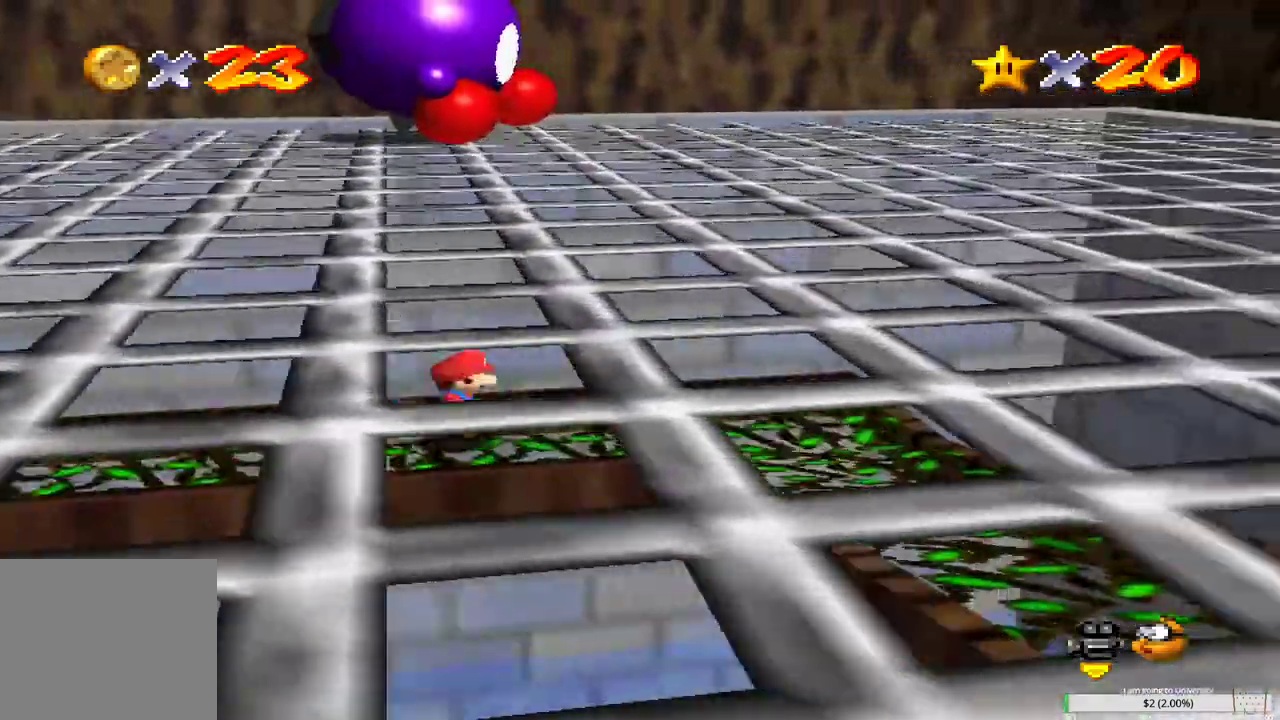
{"buttons": [], "left_stick": "center", "right_stick": "center", "events": [[417, "left_stick", "center"]]}
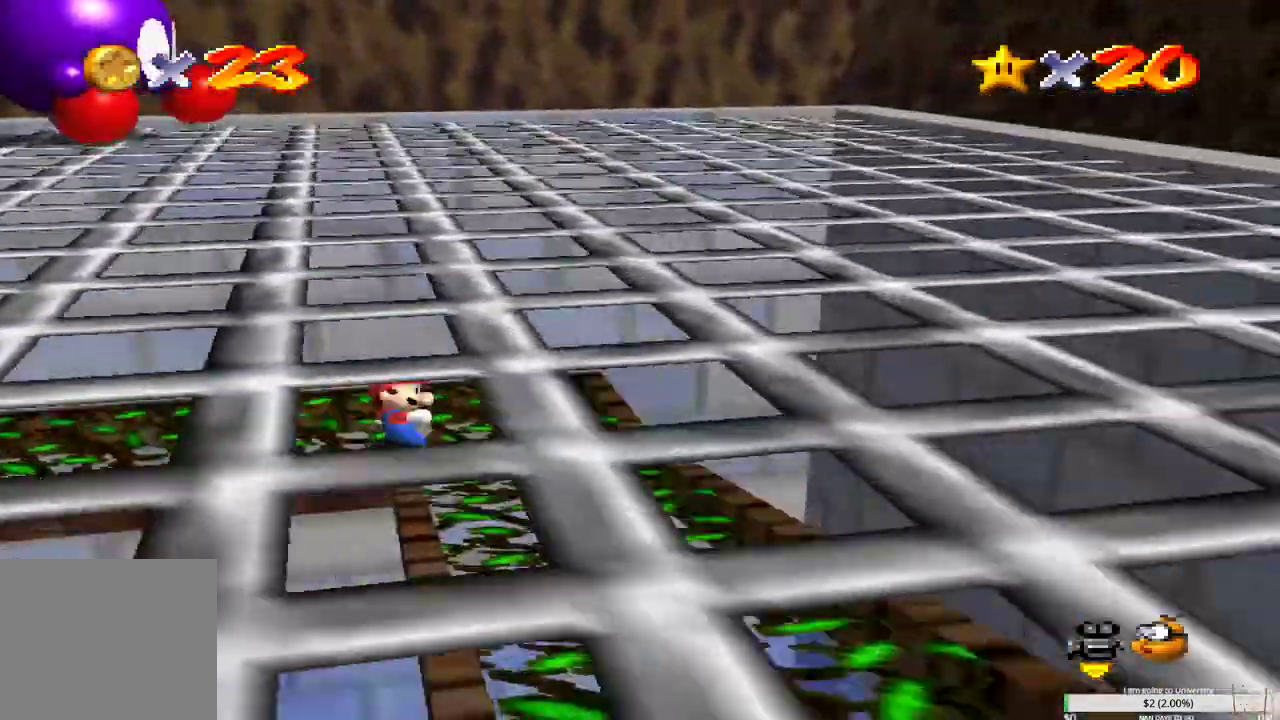
{"buttons": [], "left_stick": "center", "right_stick": "left", "events": [[167, "left_stick", "down-right"], [367, "left_stick", "center"], [433, "right_stick", "left"]]}
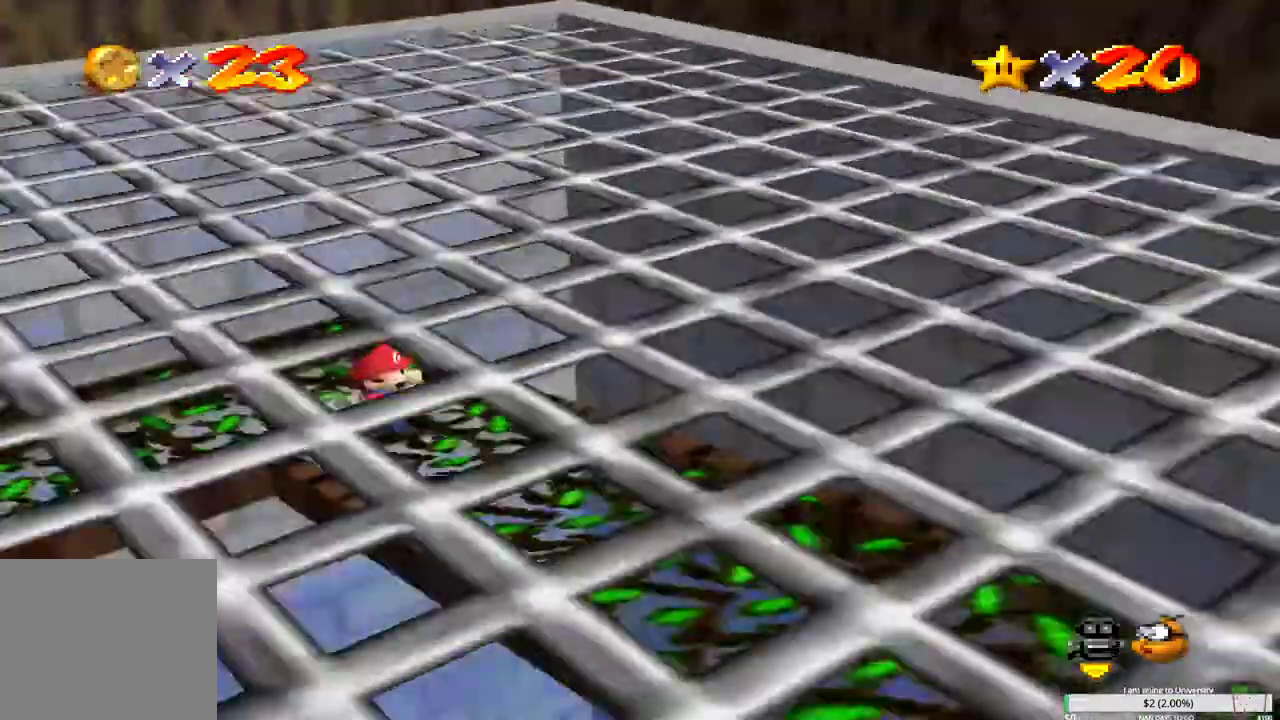
{"buttons": [], "left_stick": "center", "right_stick": "center", "events": [[17, "right_stick", "center"], [117, "right_stick", "down-left"], [183, "right_stick", "center"], [300, "right_stick", "left"], [383, "right_stick", "center"]]}
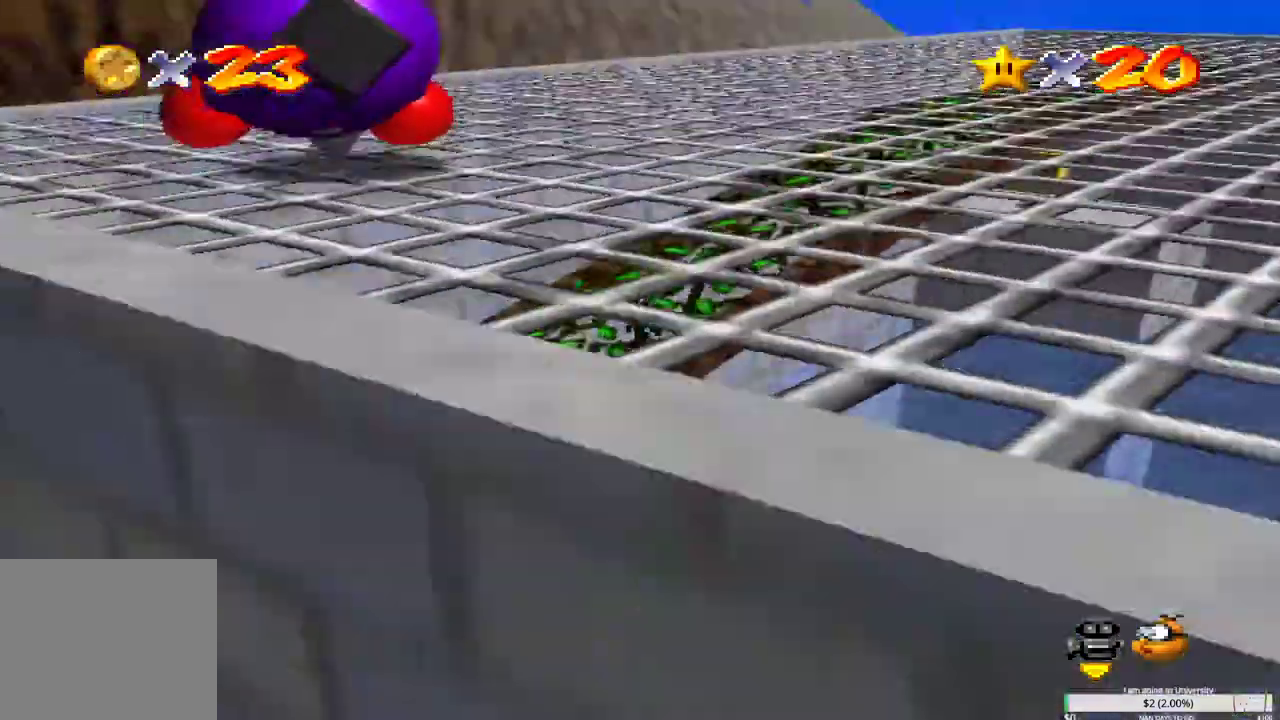
{"buttons": [], "left_stick": "up-right", "right_stick": "center", "events": [[233, "left_stick", "up-right"]]}
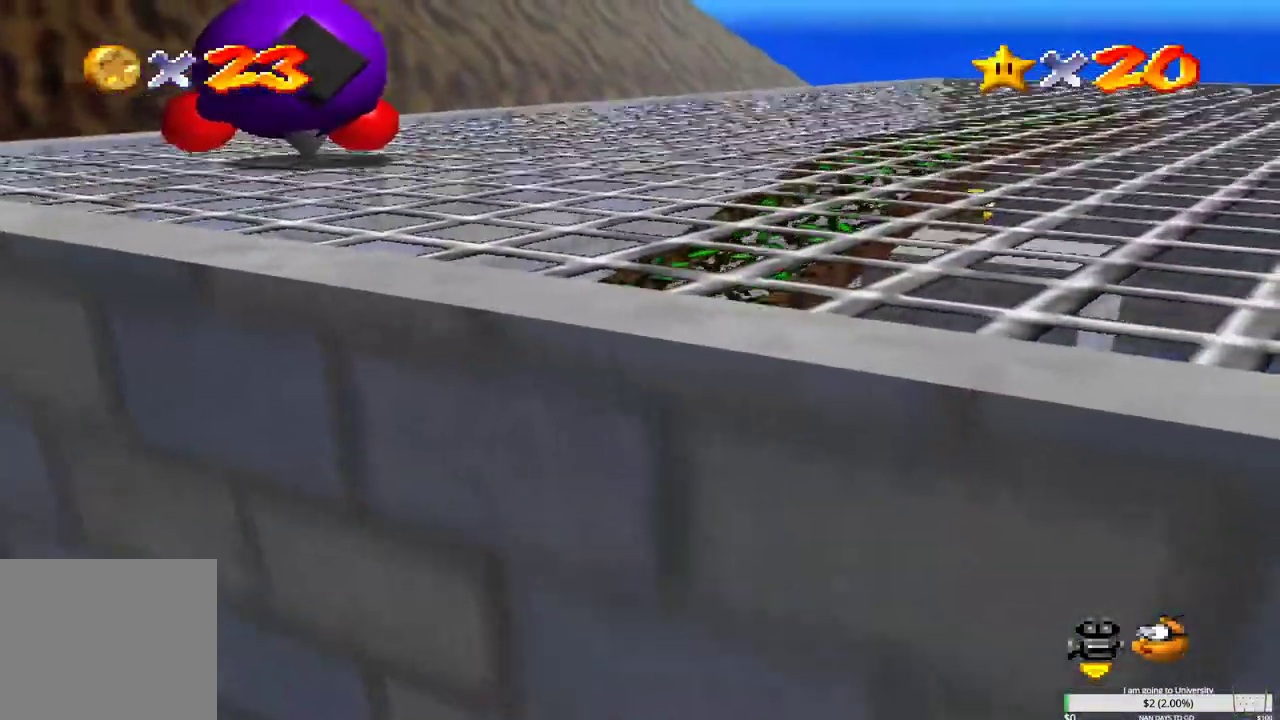
{"buttons": [], "left_stick": "up-right", "right_stick": "center", "events": []}
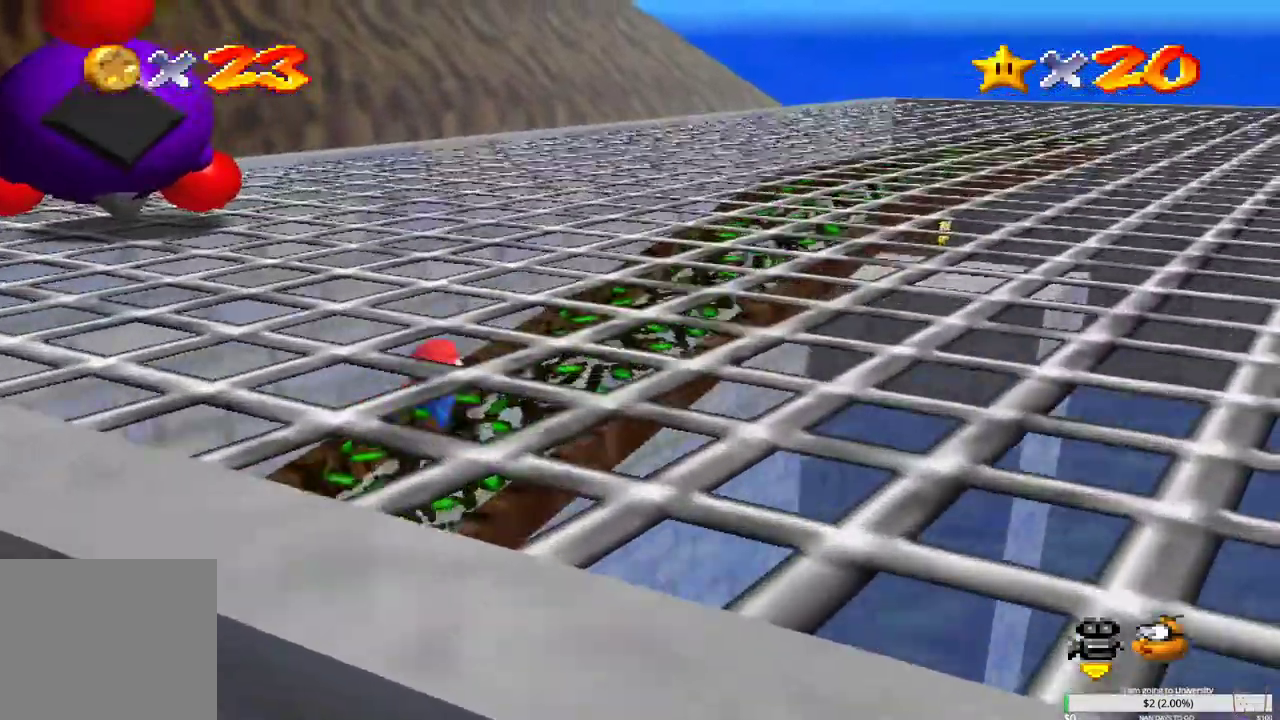
{"buttons": [], "left_stick": "up-right", "right_stick": "center", "events": []}
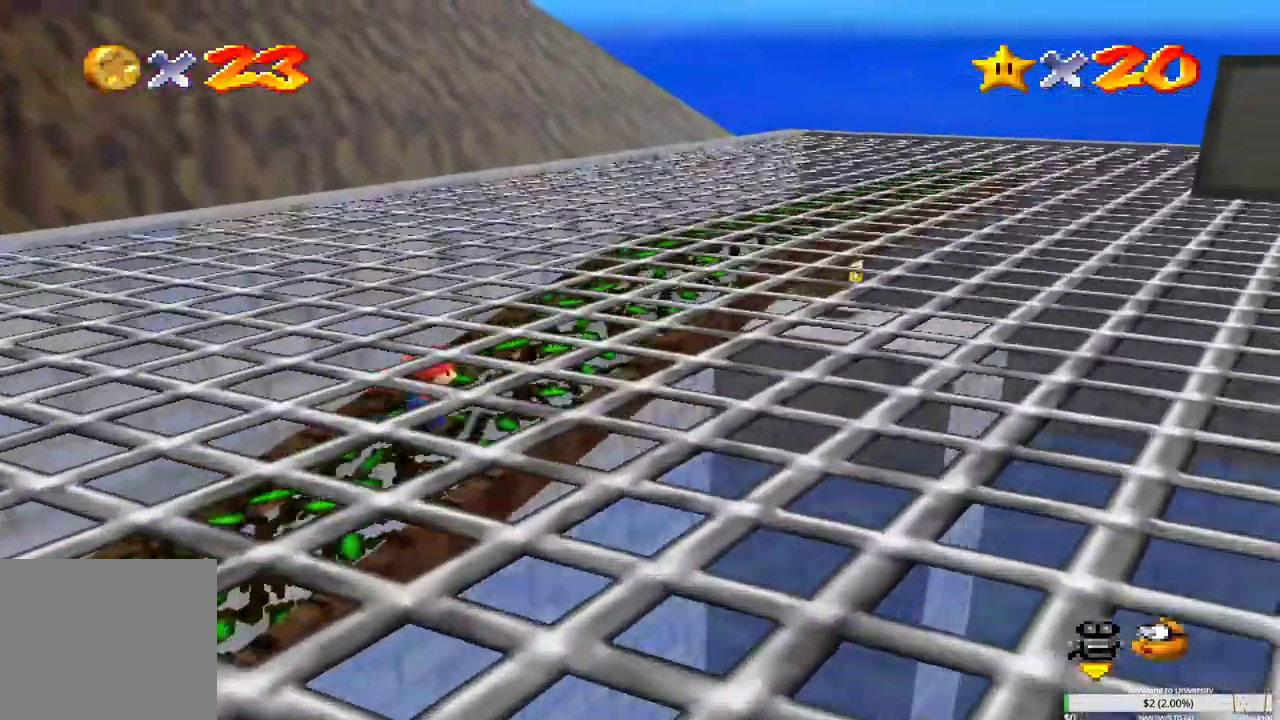
{"buttons": [], "left_stick": "center", "right_stick": "center", "events": [[300, "left_stick", "center"]]}
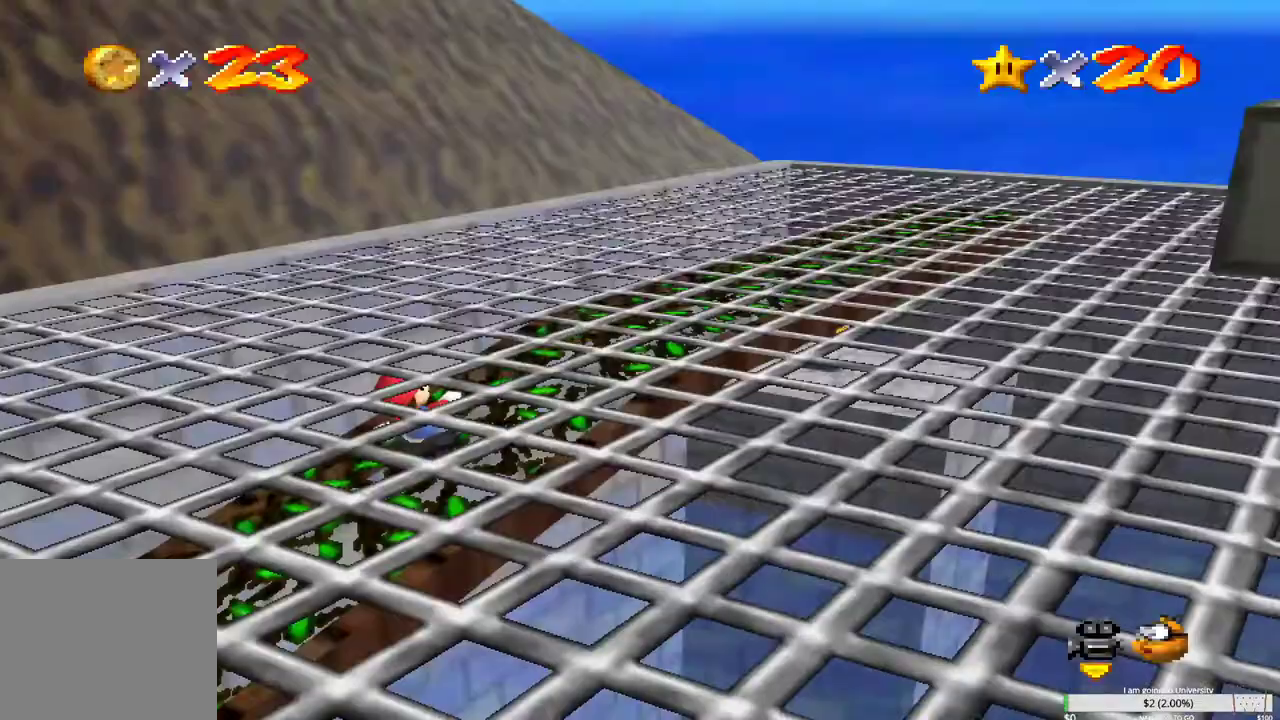
{"buttons": [], "left_stick": "center", "right_stick": "center", "events": [[117, "left_stick", "up-right"], [483, "left_stick", "center"]]}
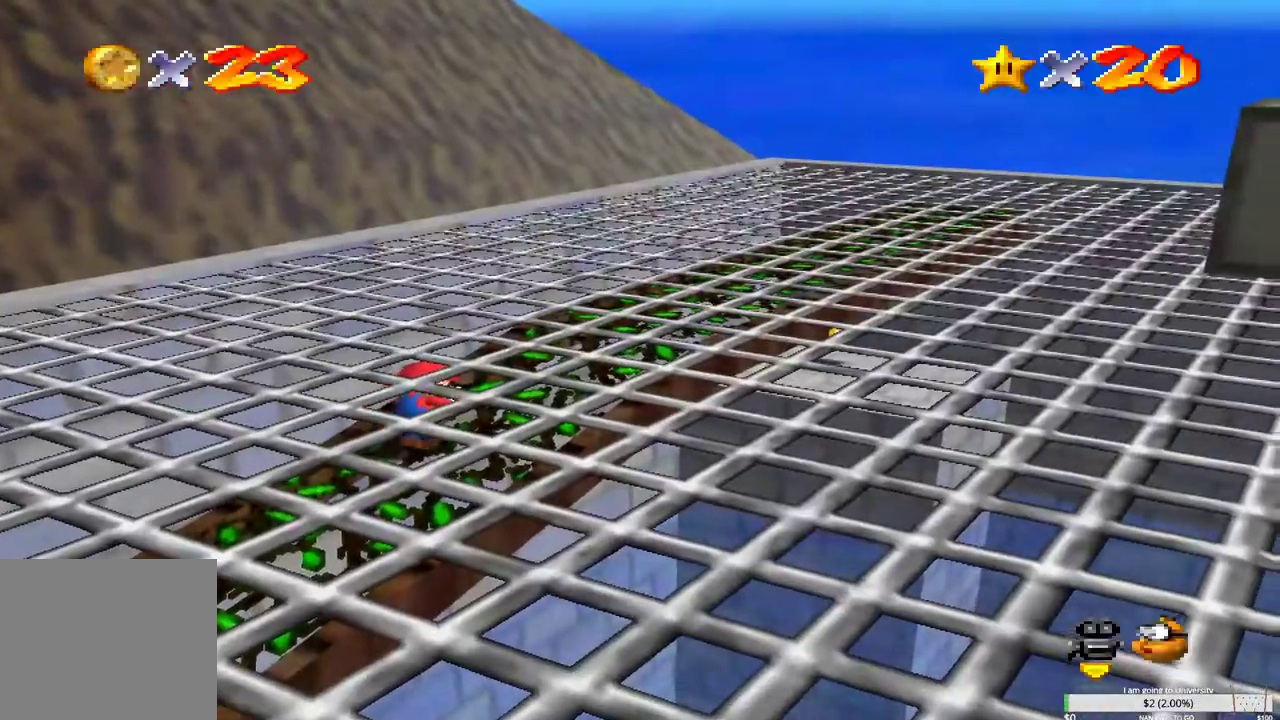
{"buttons": [], "left_stick": "down-left", "right_stick": "center", "events": [[150, "left_stick", "down-left"]]}
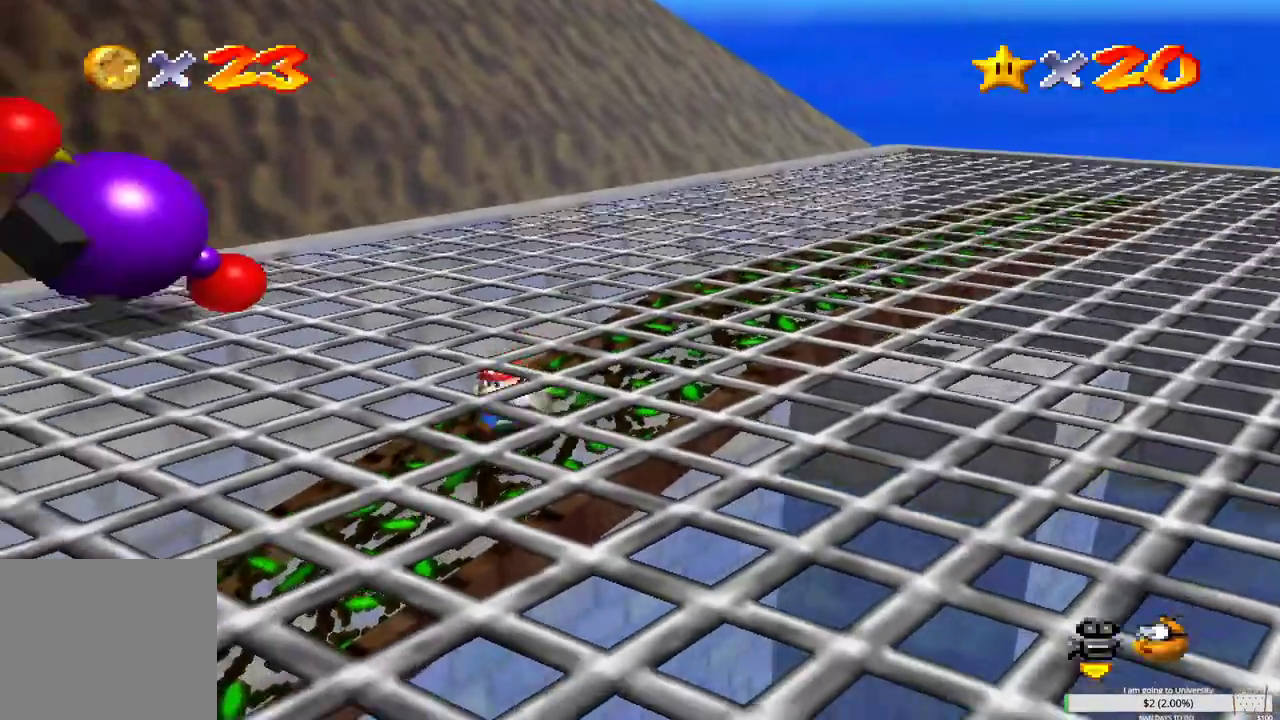
{"buttons": ["L2"], "left_stick": "up-right", "right_stick": "center", "events": [[233, "L2", "down"], [267, "left_stick", "center"], [333, "left_stick", "up-right"], [367, "B", "down"], [500, "B", "up"]]}
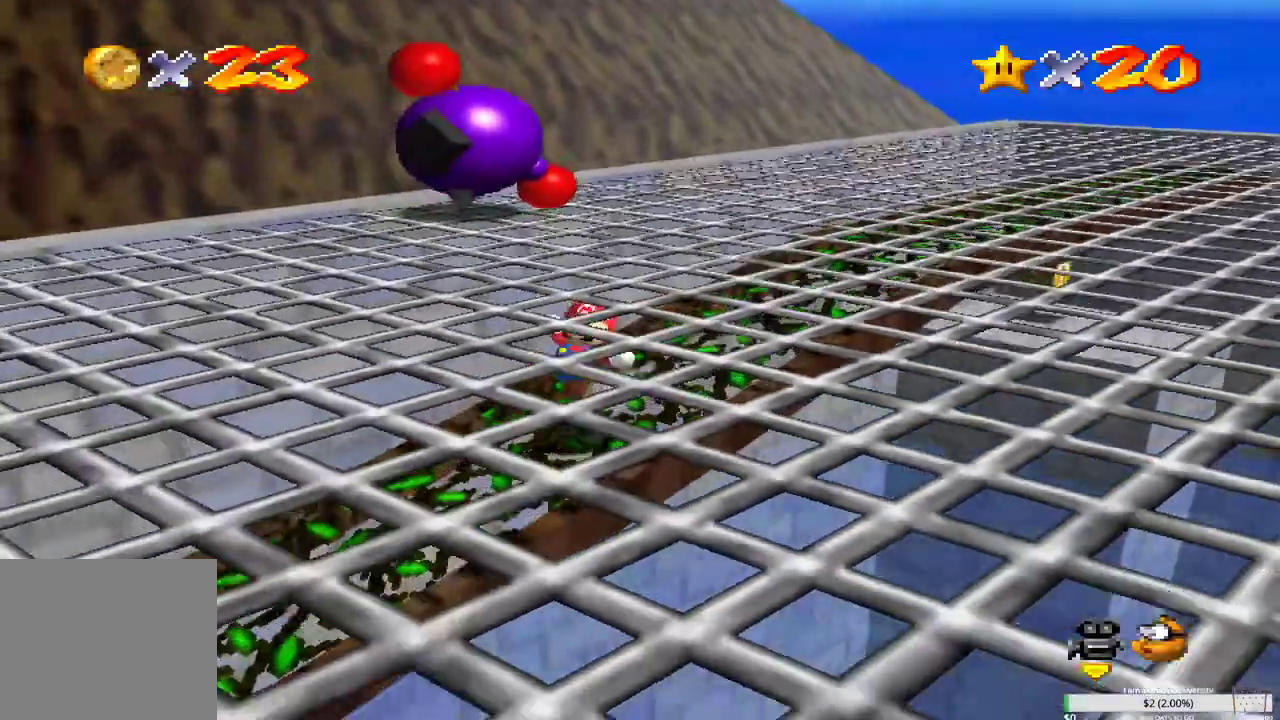
{"buttons": ["B", "L2"], "left_stick": "up-right", "right_stick": "center", "events": [[67, "B", "down"], [200, "B", "up"], [267, "B", "down"], [367, "B", "up"], [450, "B", "down"]]}
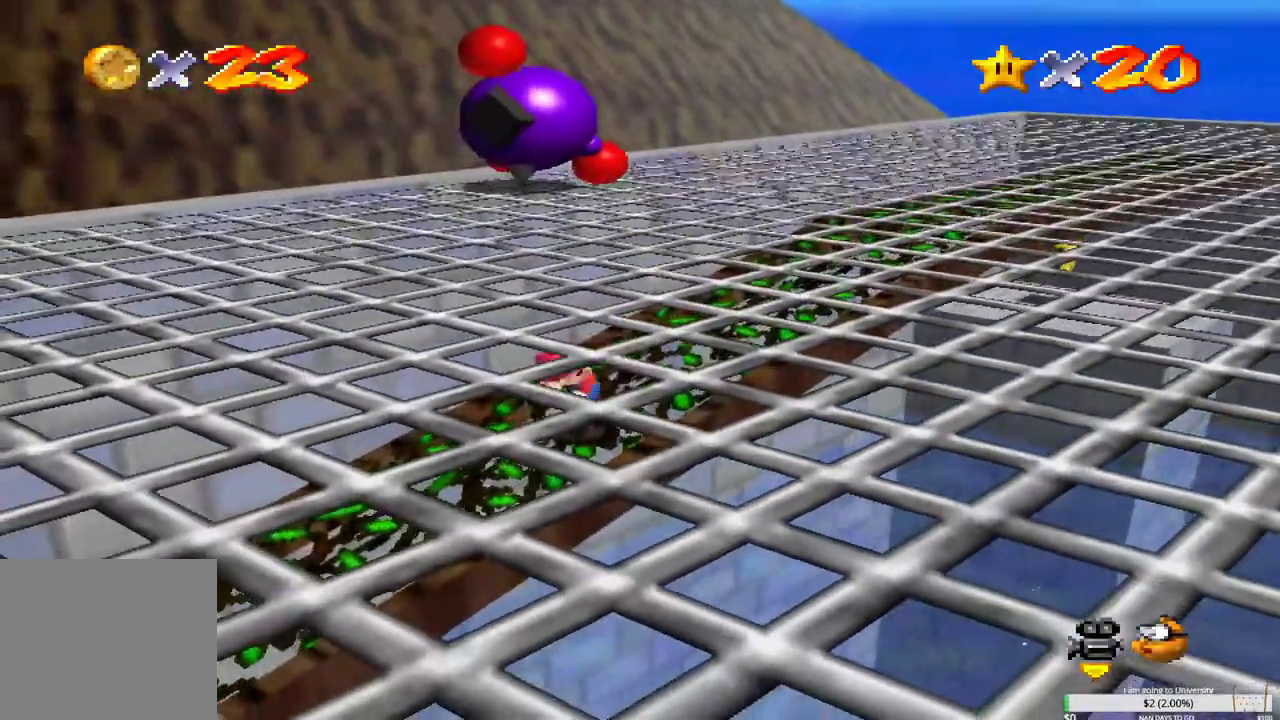
{"buttons": ["L2"], "left_stick": "up-right", "right_stick": "center", "events": [[50, "B", "up"], [133, "B", "down"], [233, "B", "up"], [333, "B", "down"], [433, "B", "up"]]}
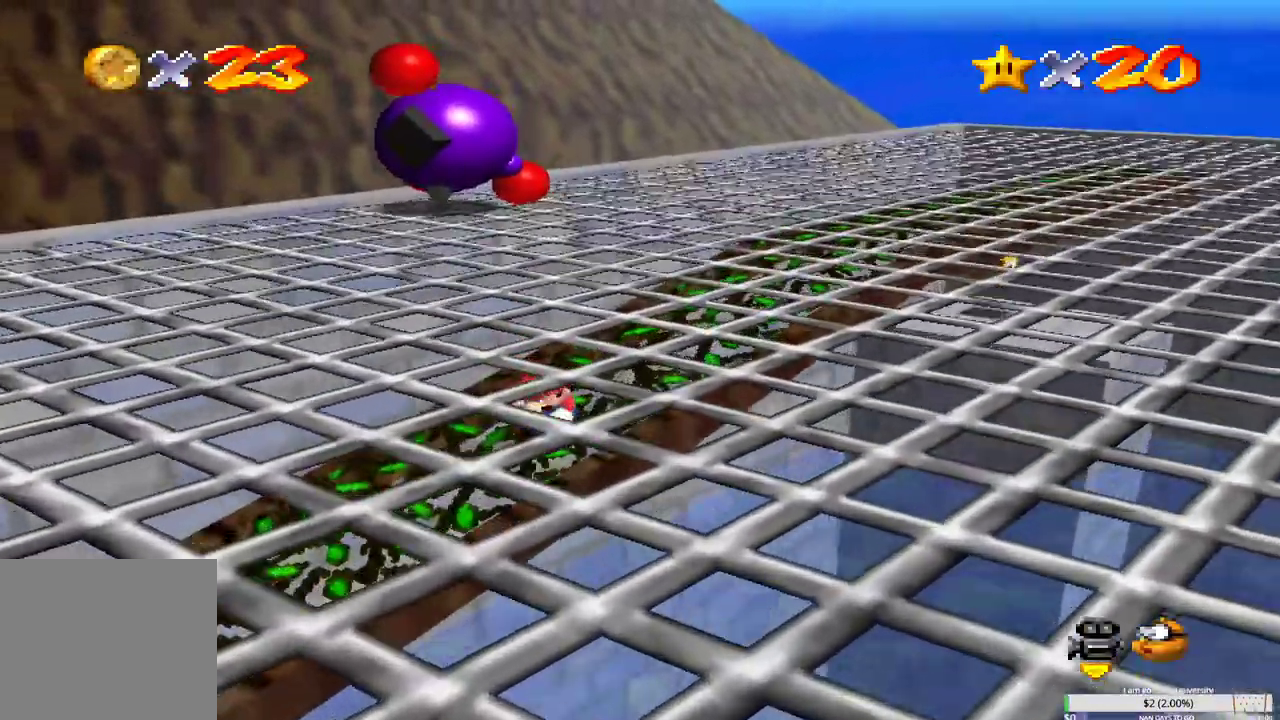
{"buttons": ["L2"], "left_stick": "up-right", "right_stick": "center", "events": [[17, "B", "down"], [117, "B", "up"], [200, "B", "down"], [300, "B", "up"], [367, "B", "down"], [467, "B", "up"]]}
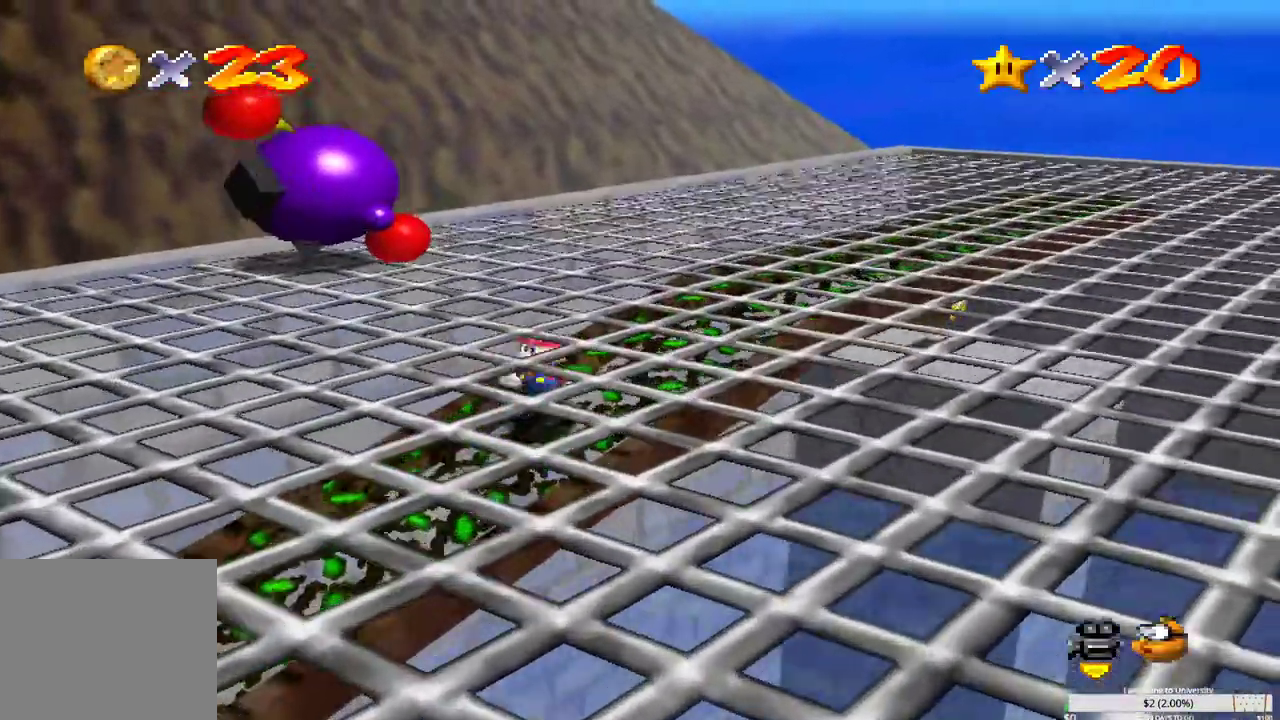
{"buttons": ["L2"], "left_stick": "up-right", "right_stick": "center", "events": [[50, "B", "down"], [133, "B", "up"], [217, "B", "down"], [300, "B", "up"], [367, "B", "down"], [483, "B", "up"]]}
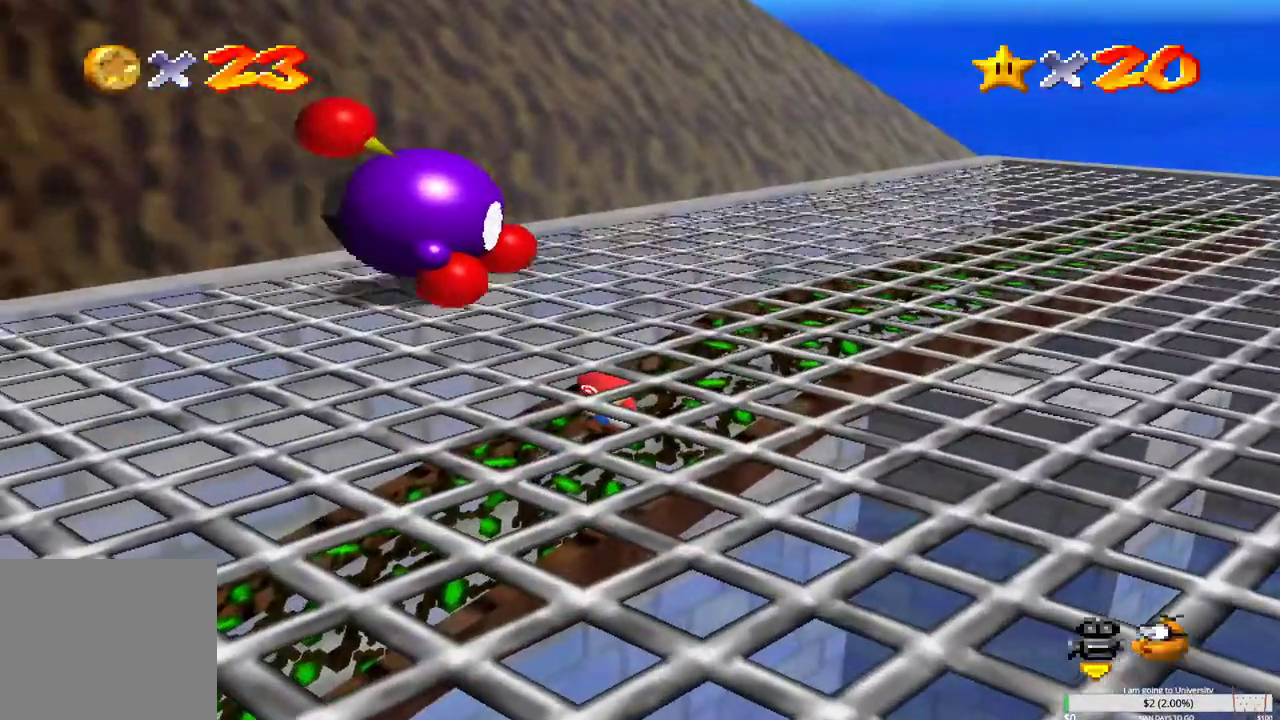
{"buttons": ["L2"], "left_stick": "up-right", "right_stick": "center", "events": [[33, "B", "down"], [133, "B", "up"], [217, "B", "down"], [300, "B", "up"], [367, "B", "down"], [483, "B", "up"]]}
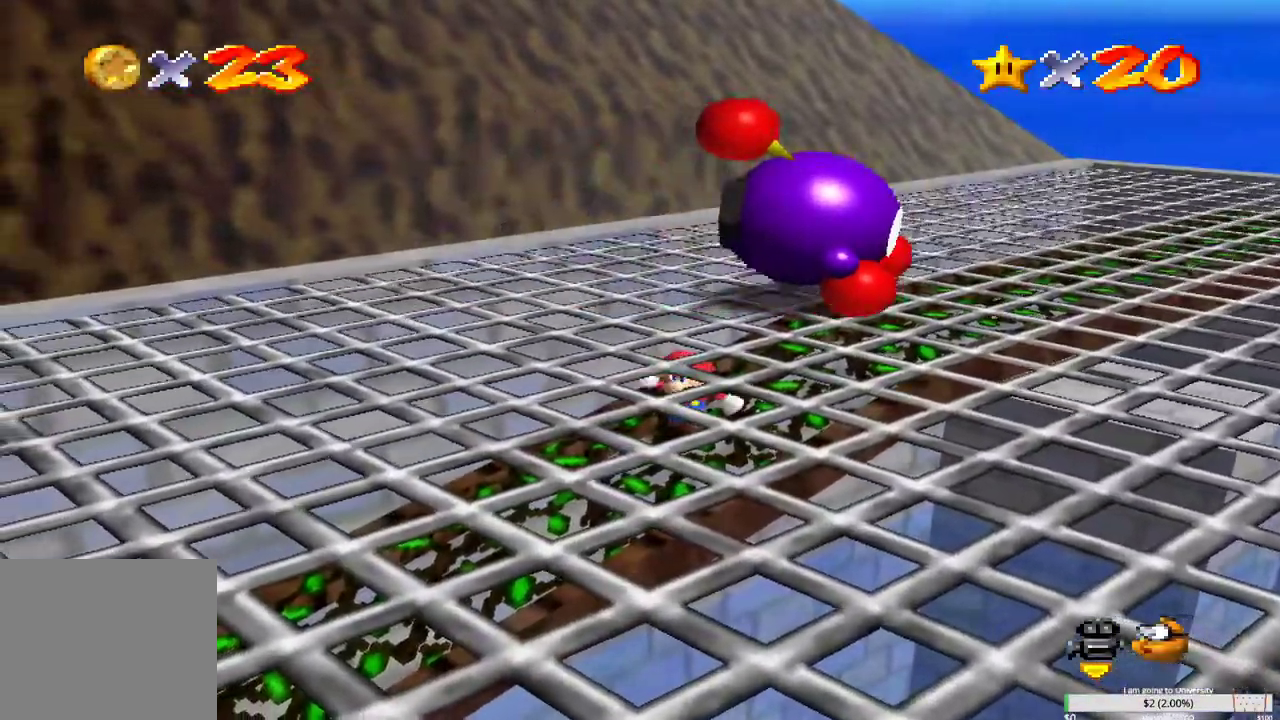
{"buttons": ["L2"], "left_stick": "up-right", "right_stick": "center", "events": [[33, "B", "down"], [133, "B", "up"], [200, "B", "down"], [300, "B", "up"], [383, "B", "down"], [467, "B", "up"]]}
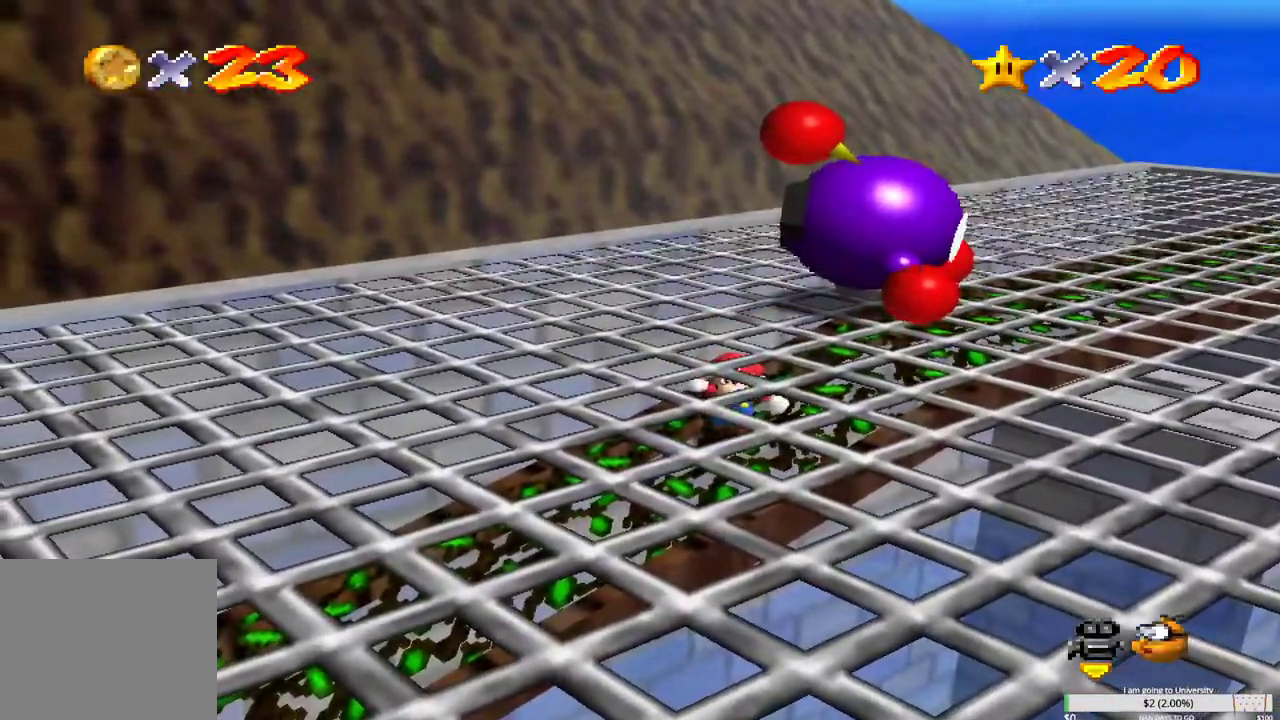
{"buttons": [], "left_stick": "down-left", "right_stick": "center", "events": [[83, "L2", "up"], [117, "left_stick", "center"], [250, "left_stick", "down-left"]]}
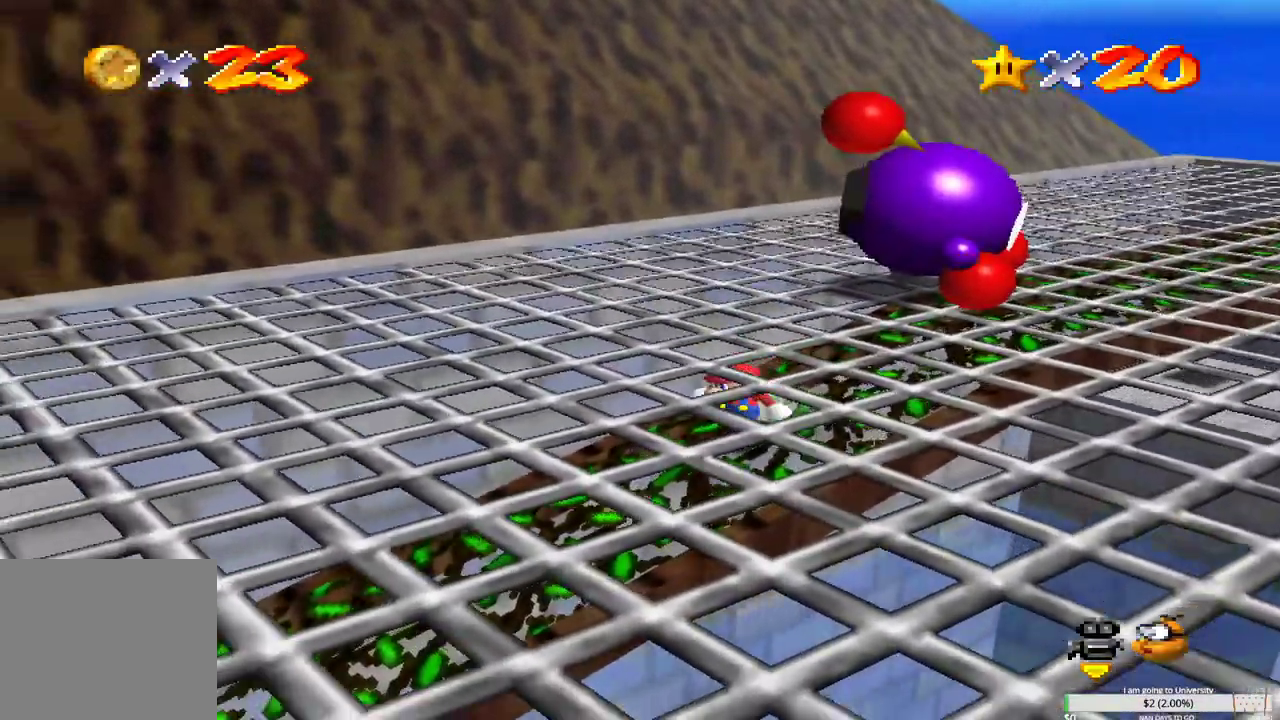
{"buttons": ["L2"], "left_stick": "up-right", "right_stick": "center", "events": [[200, "L2", "down"], [233, "left_stick", "up-right"], [333, "B", "down"], [450, "B", "up"]]}
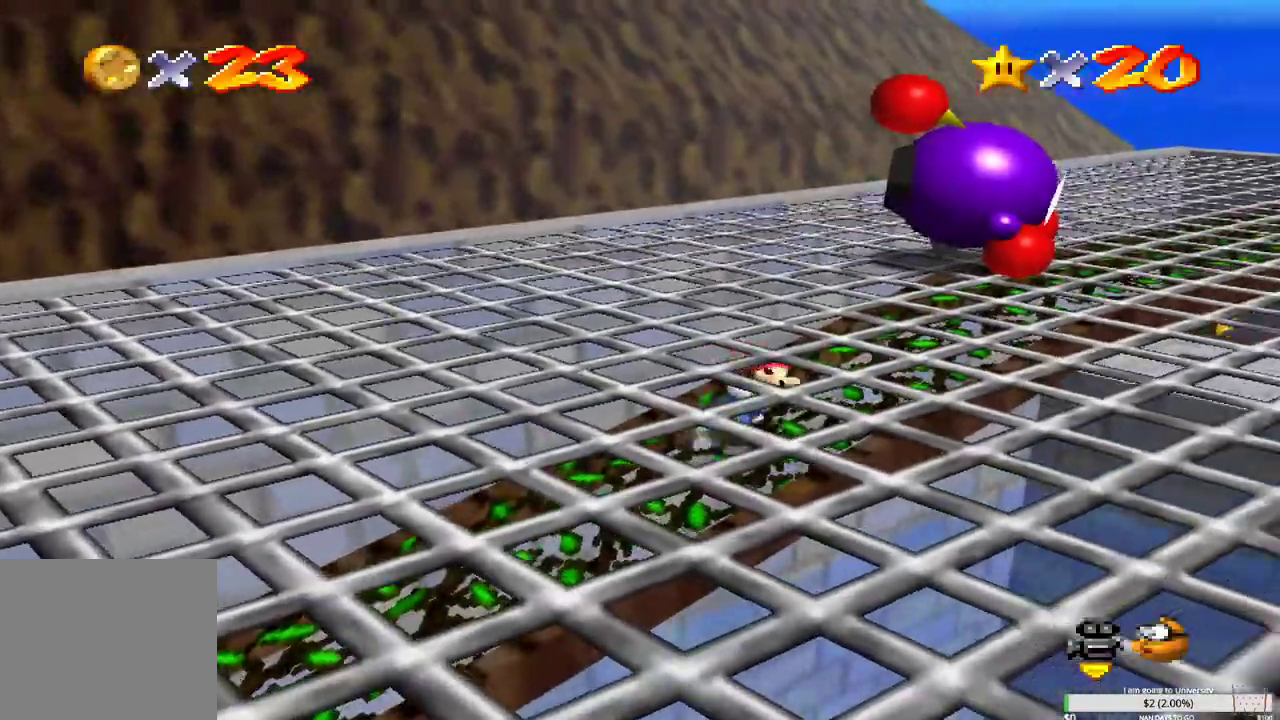
{"buttons": [], "left_stick": "up-right", "right_stick": "center", "events": [[50, "B", "down"], [150, "B", "up"], [283, "B", "down"], [367, "B", "up"], [500, "L2", "up"]]}
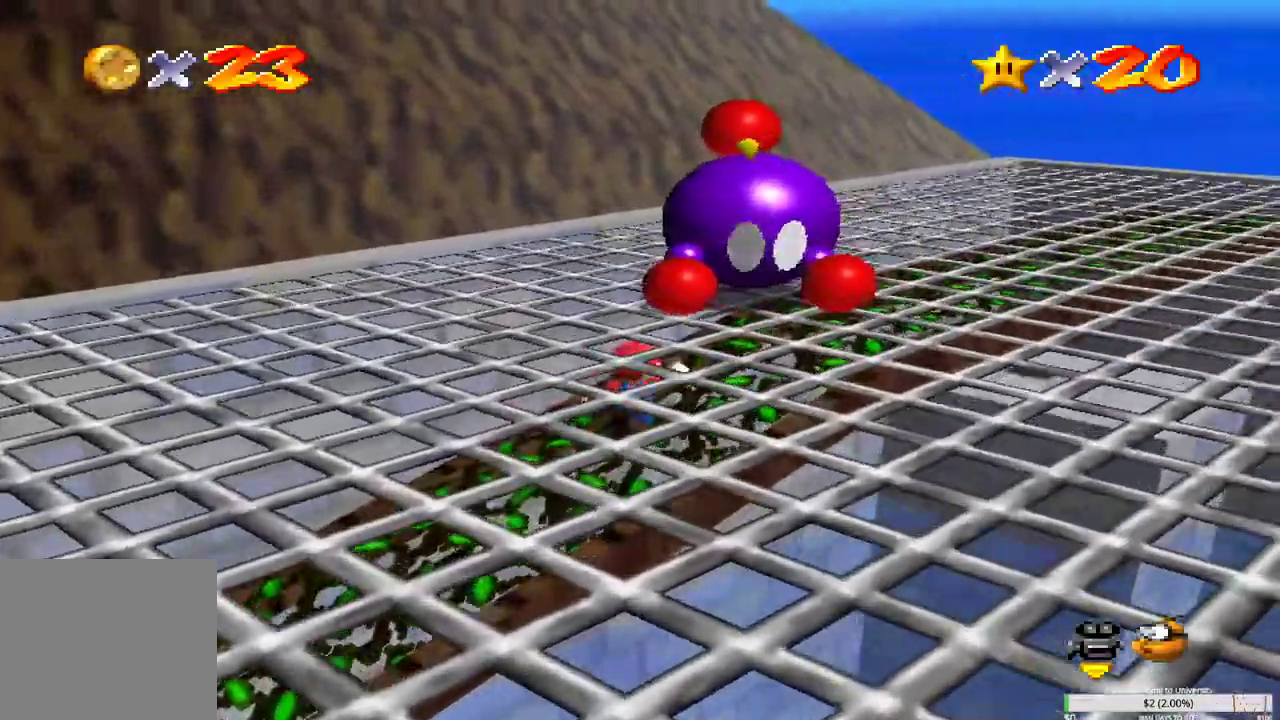
{"buttons": [], "left_stick": "down-left", "right_stick": "center", "events": [[50, "left_stick", "center"], [133, "left_stick", "down-left"]]}
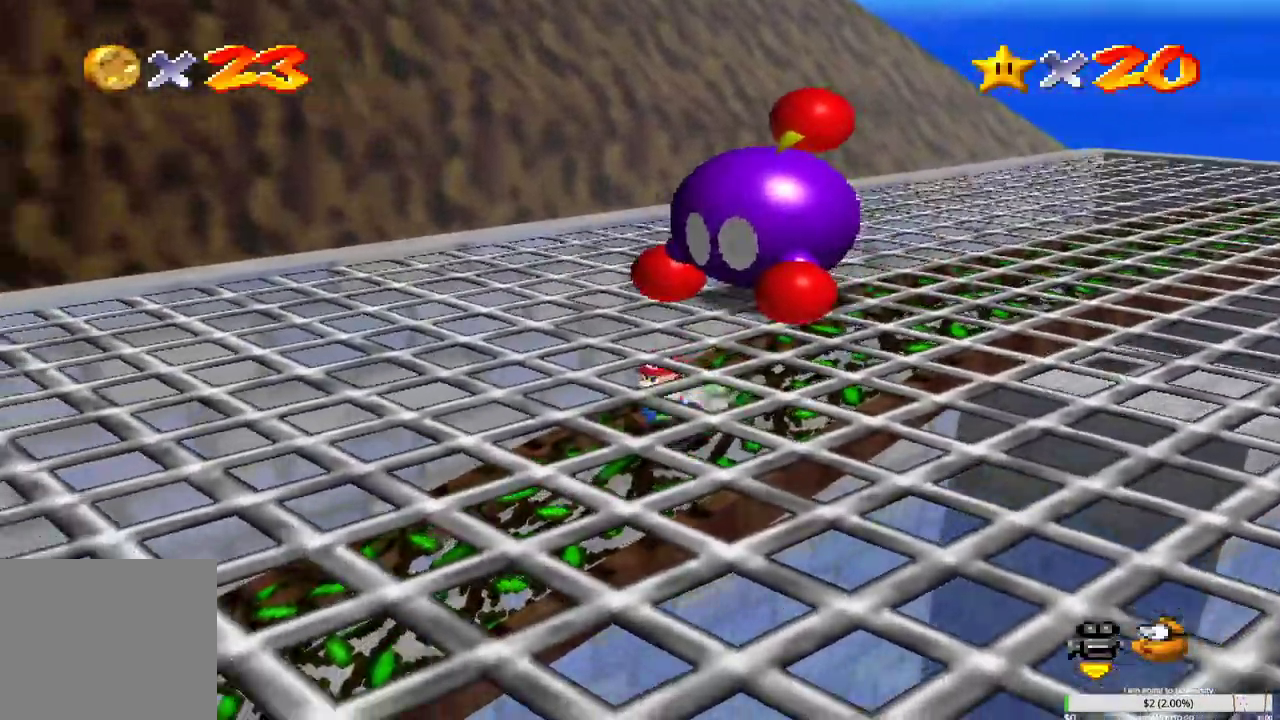
{"buttons": ["B", "L2"], "left_stick": "up-right", "right_stick": "center", "events": [[100, "L2", "down"], [250, "B", "down"], [383, "B", "up"], [417, "left_stick", "up-right"], [500, "B", "down"]]}